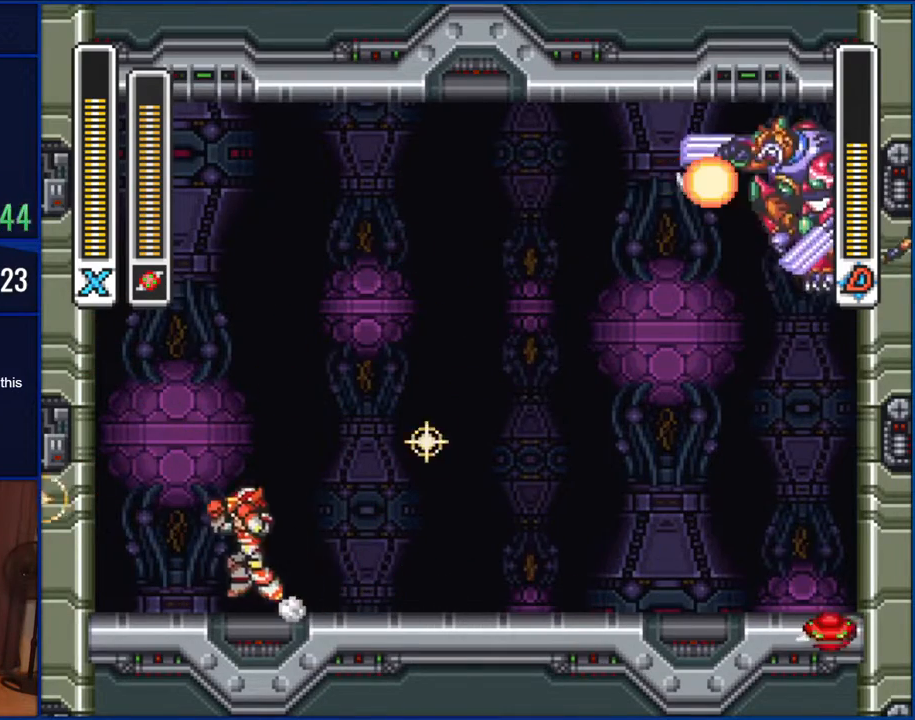
Gameplay with a controller (Nintendo layout); each line is a JSON object with the inputs held at the frame after it. "events" lists button and stick changes between this image and that frame as [ms after this image, input, new state], when the widget could be followed in between. Not read: L1 L3 R1 R3.
{"buttons": [], "events": [[83, "B", "down"], [217, "DPAD_LEFT", "up"], [250, "B", "up"], [283, "DPAD_RIGHT", "down"], [367, "DPAD_RIGHT", "up"]]}
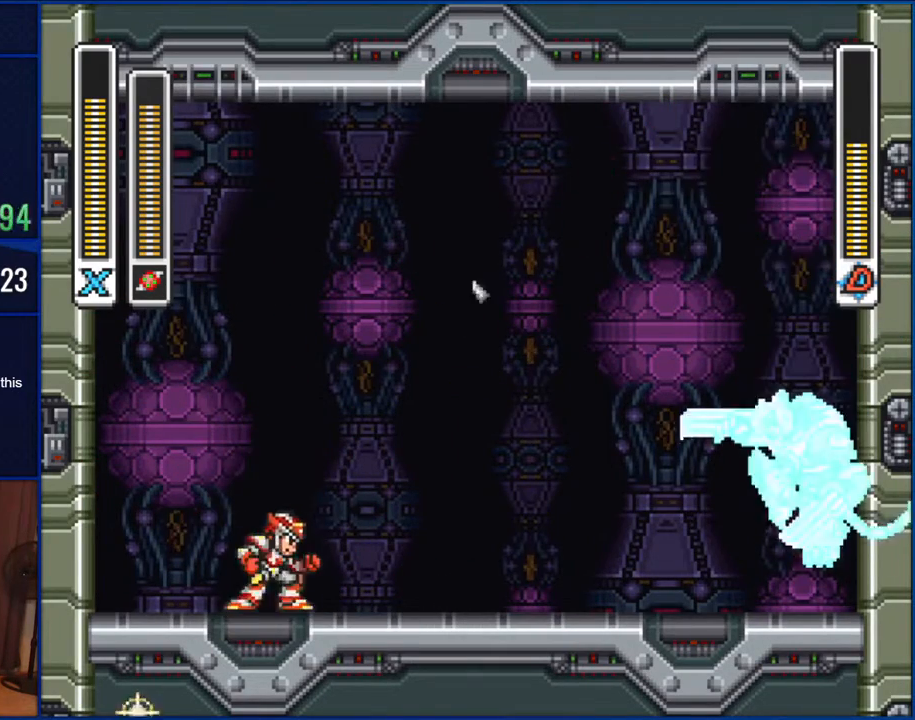
{"buttons": [], "events": [[200, "DPAD_RIGHT", "down"], [450, "DPAD_RIGHT", "up"]]}
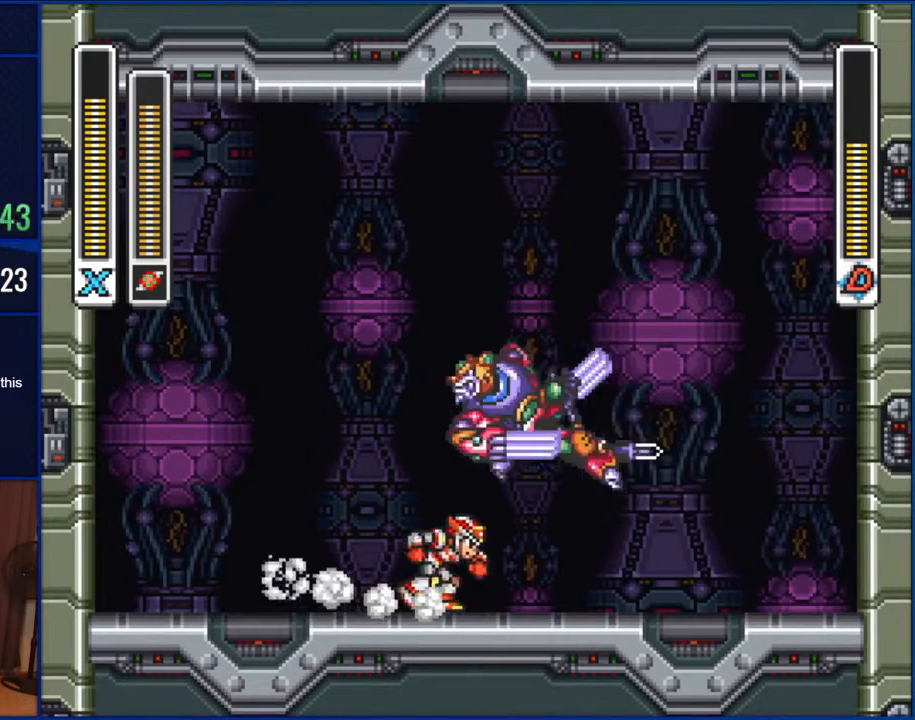
{"buttons": ["DPAD_RIGHT"], "events": [[383, "DPAD_RIGHT", "down"]]}
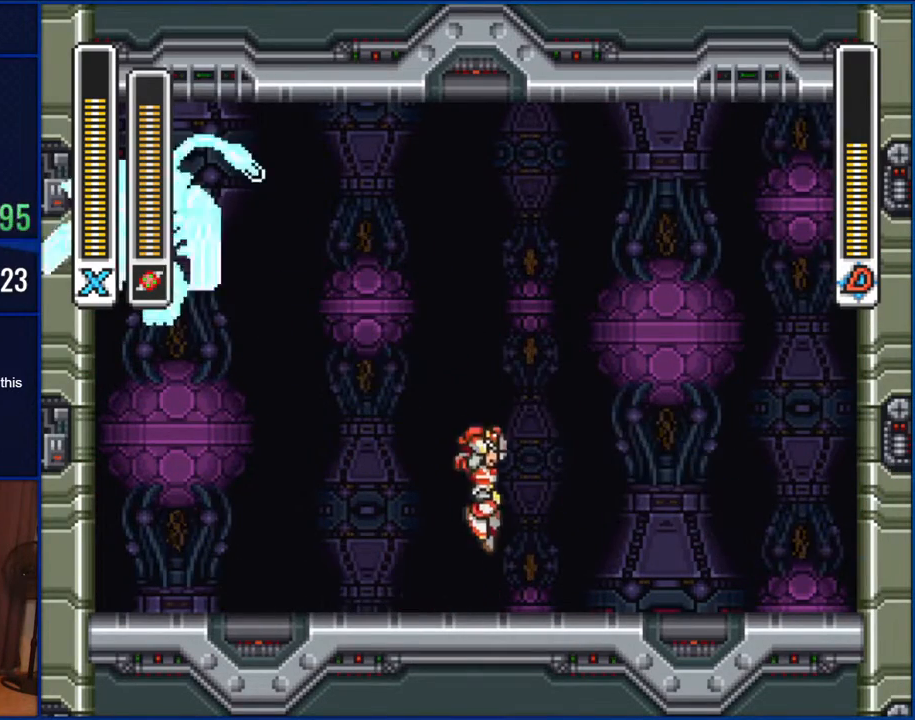
{"buttons": [], "events": [[17, "B", "down"], [50, "DPAD_RIGHT", "up"], [150, "Y", "down"], [167, "B", "up"], [250, "Y", "up"]]}
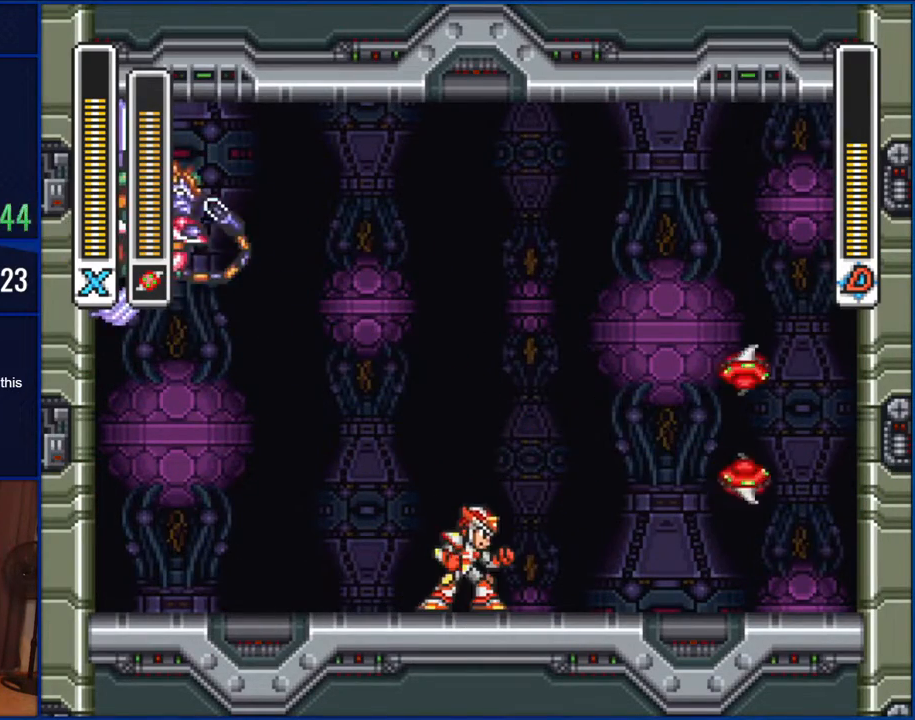
{"buttons": ["DPAD_RIGHT"], "events": [[250, "DPAD_RIGHT", "down"]]}
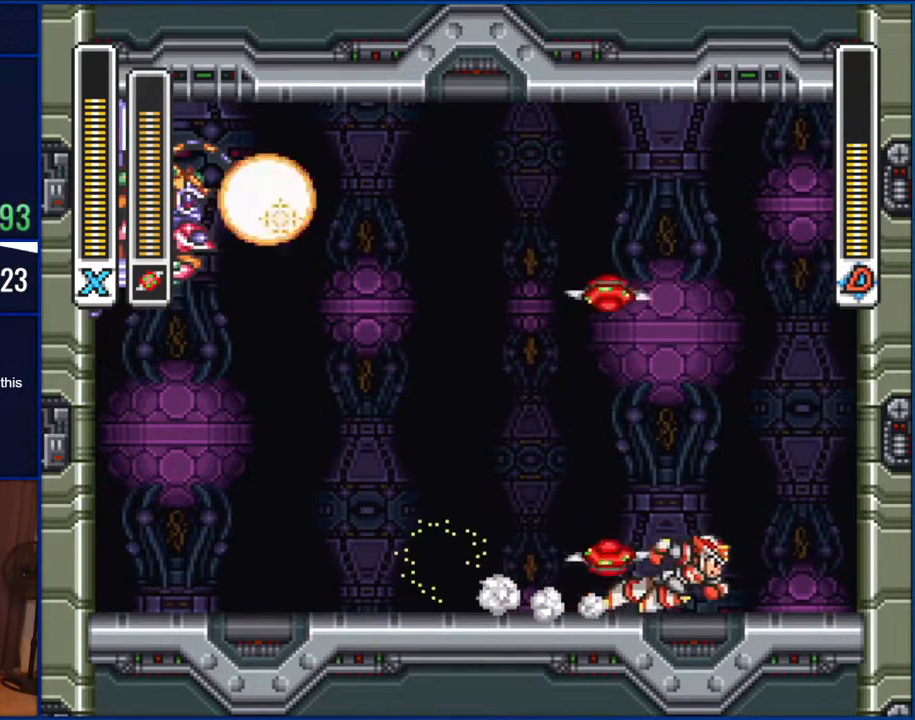
{"buttons": ["B", "DPAD_RIGHT"], "events": [[200, "DPAD_RIGHT", "up"], [317, "DPAD_RIGHT", "down"], [417, "B", "down"]]}
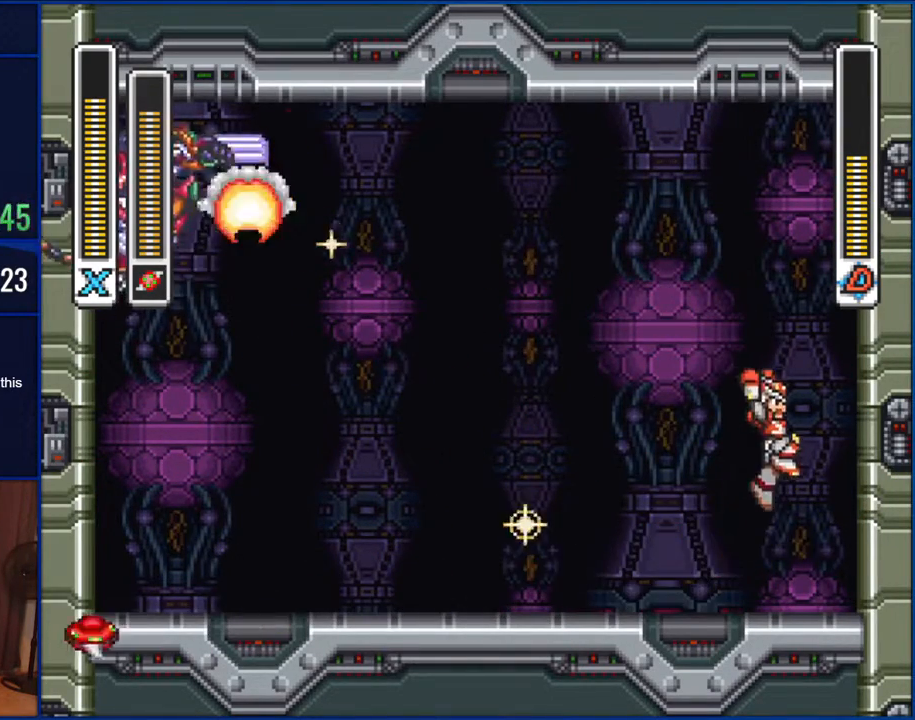
{"buttons": ["DPAD_LEFT"], "events": [[17, "DPAD_RIGHT", "up"], [83, "B", "up"], [117, "DPAD_LEFT", "down"]]}
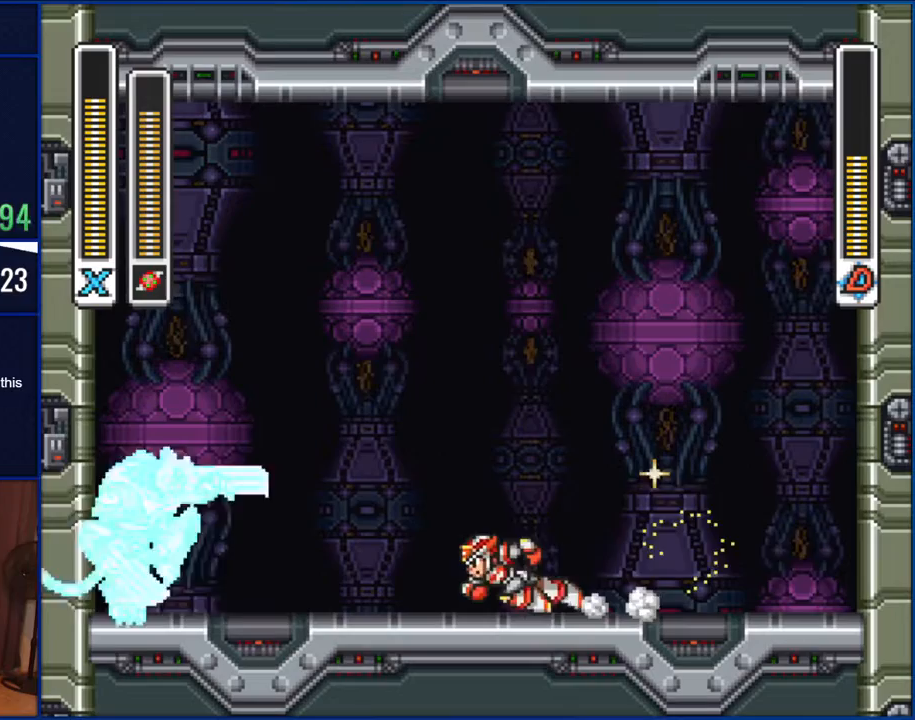
{"buttons": [], "events": [[117, "DPAD_LEFT", "up"]]}
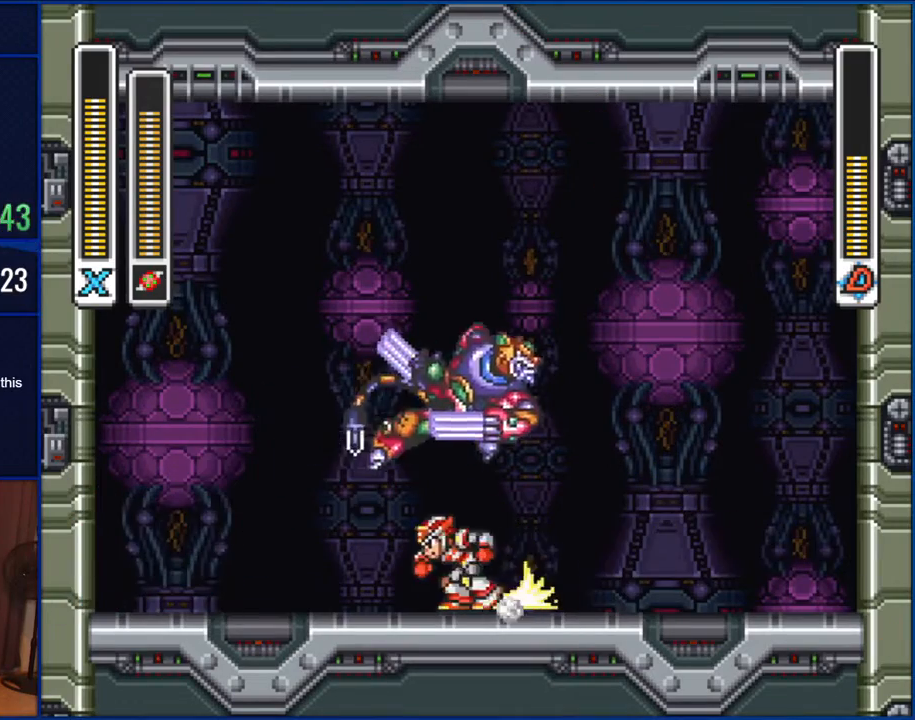
{"buttons": ["B", "DPAD_LEFT"], "events": [[17, "DPAD_LEFT", "down"], [250, "DPAD_LEFT", "up"], [417, "B", "down"], [450, "DPAD_LEFT", "down"]]}
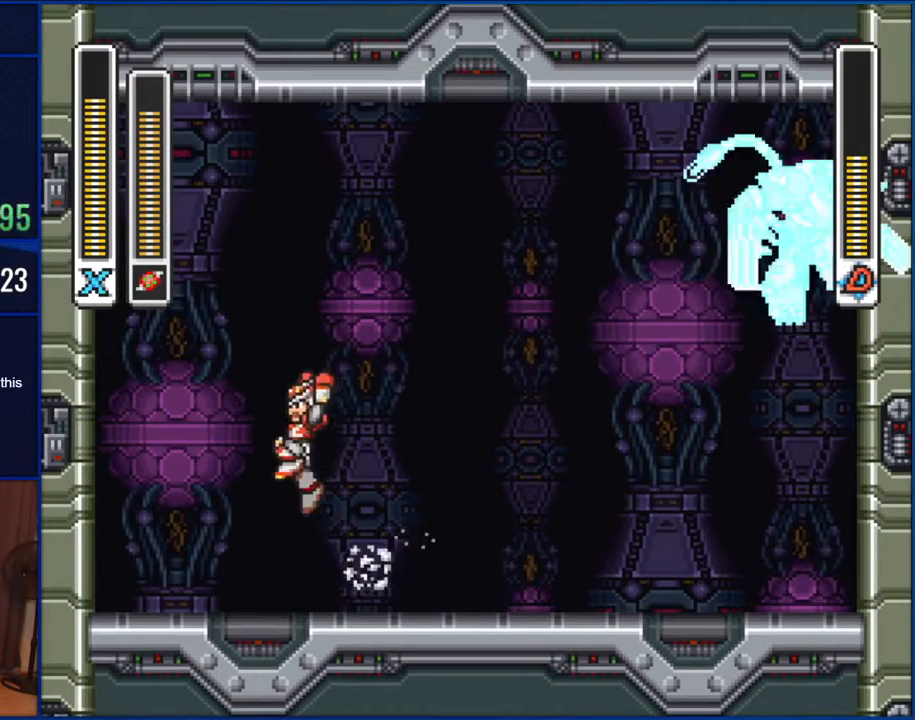
{"buttons": [], "events": [[83, "B", "up"], [100, "DPAD_LEFT", "up"], [133, "Y", "down"], [217, "Y", "up"]]}
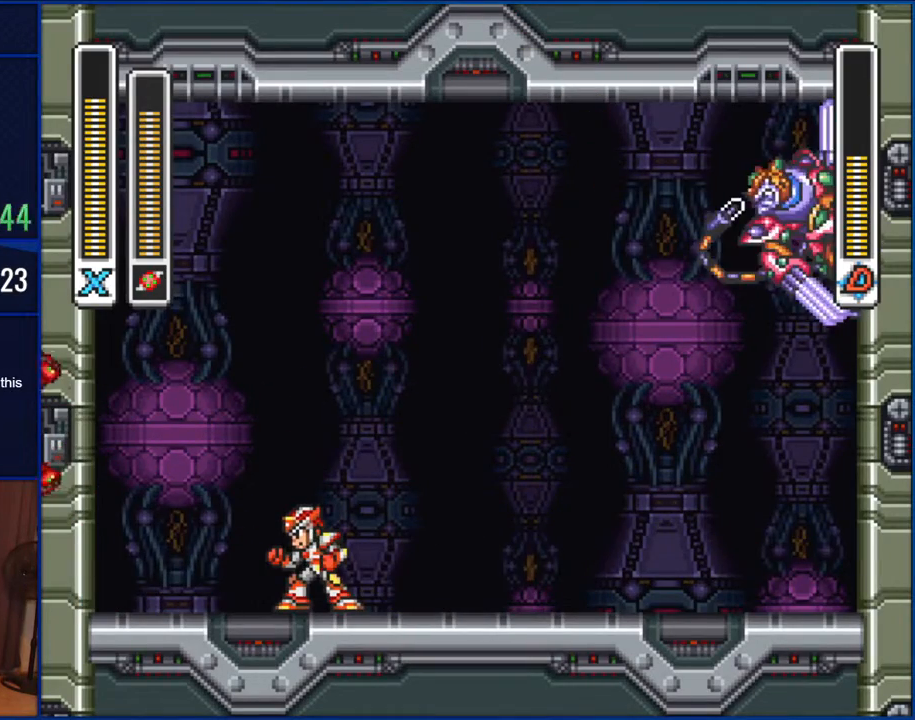
{"buttons": [], "events": []}
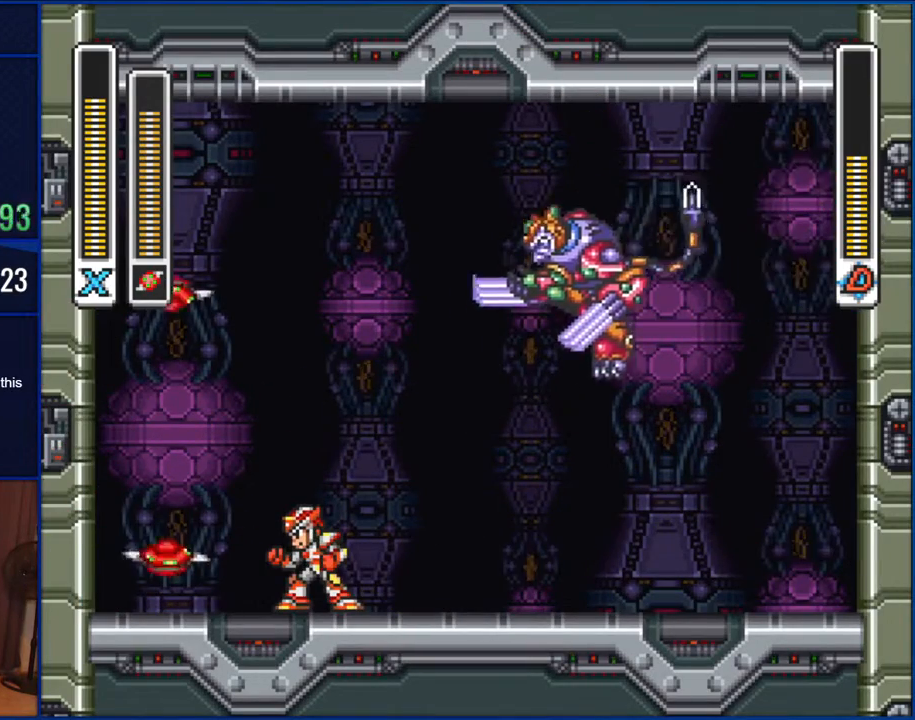
{"buttons": ["DPAD_RIGHT"], "events": [[117, "DPAD_LEFT", "down"], [250, "DPAD_LEFT", "up"], [317, "DPAD_RIGHT", "down"]]}
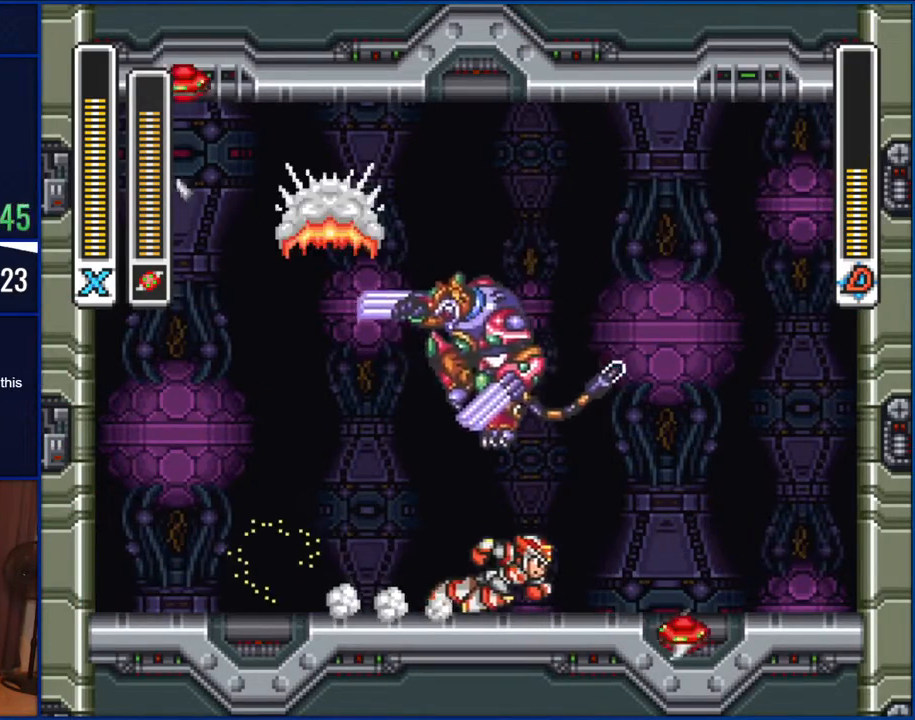
{"buttons": ["DPAD_RIGHT"], "events": []}
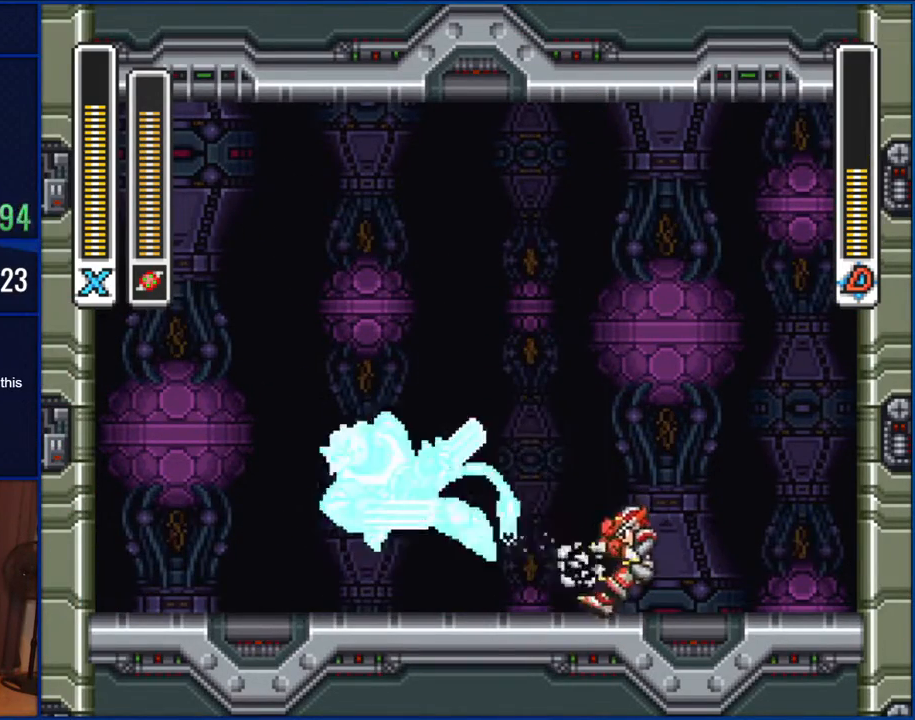
{"buttons": [], "events": [[50, "DPAD_RIGHT", "up"], [250, "DPAD_LEFT", "down"], [467, "DPAD_LEFT", "up"]]}
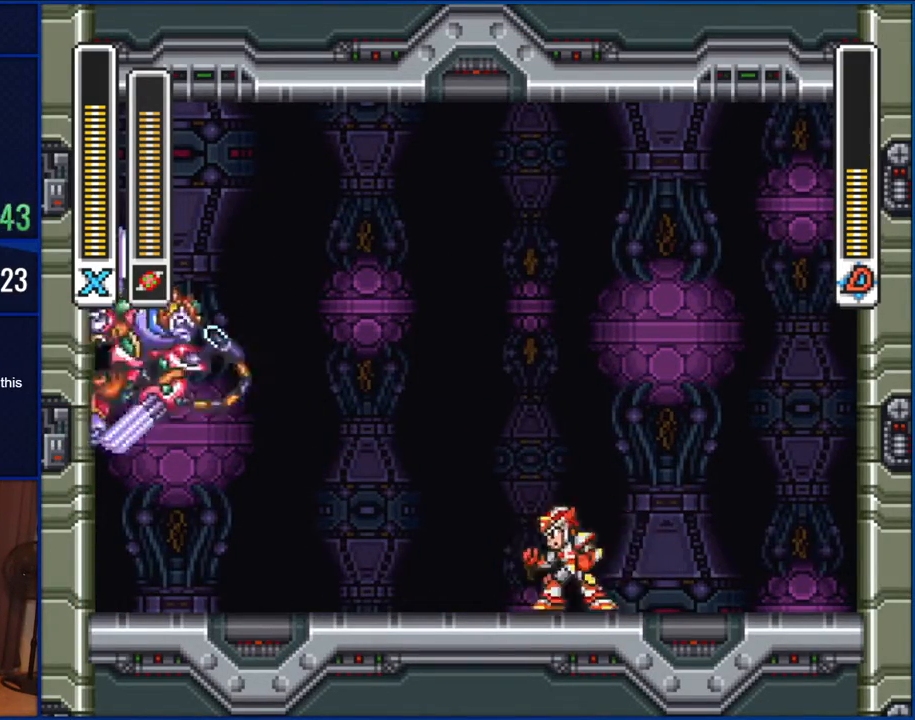
{"buttons": [], "events": []}
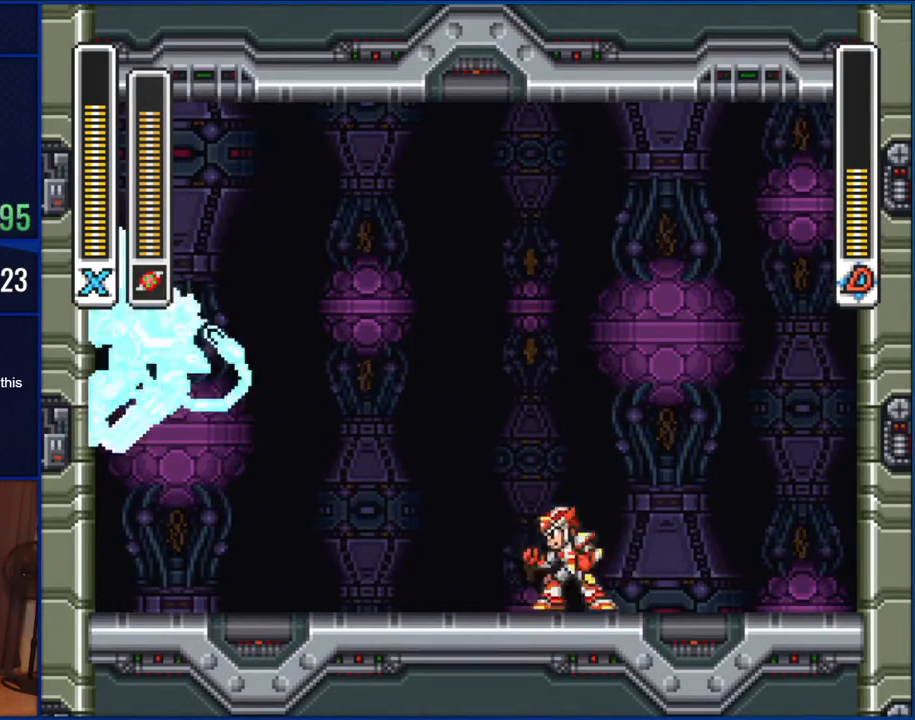
{"buttons": ["B", "Y"], "events": [[150, "DPAD_LEFT", "down"], [283, "B", "down"], [417, "DPAD_LEFT", "up"], [467, "Y", "down"]]}
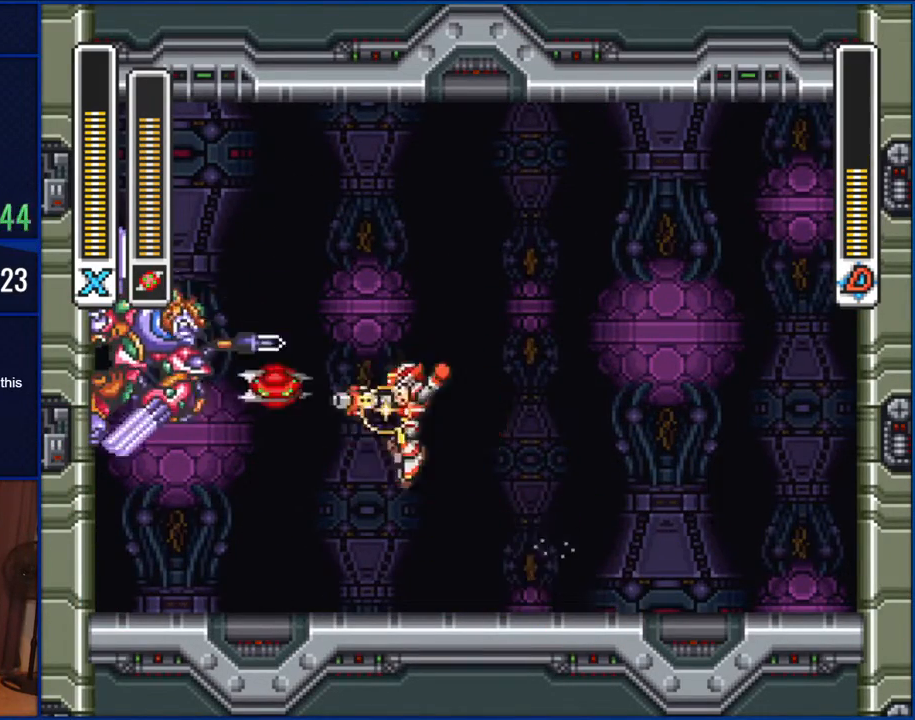
{"buttons": [], "events": [[17, "B", "up"], [100, "Y", "up"], [183, "DPAD_RIGHT", "down"], [417, "DPAD_RIGHT", "up"]]}
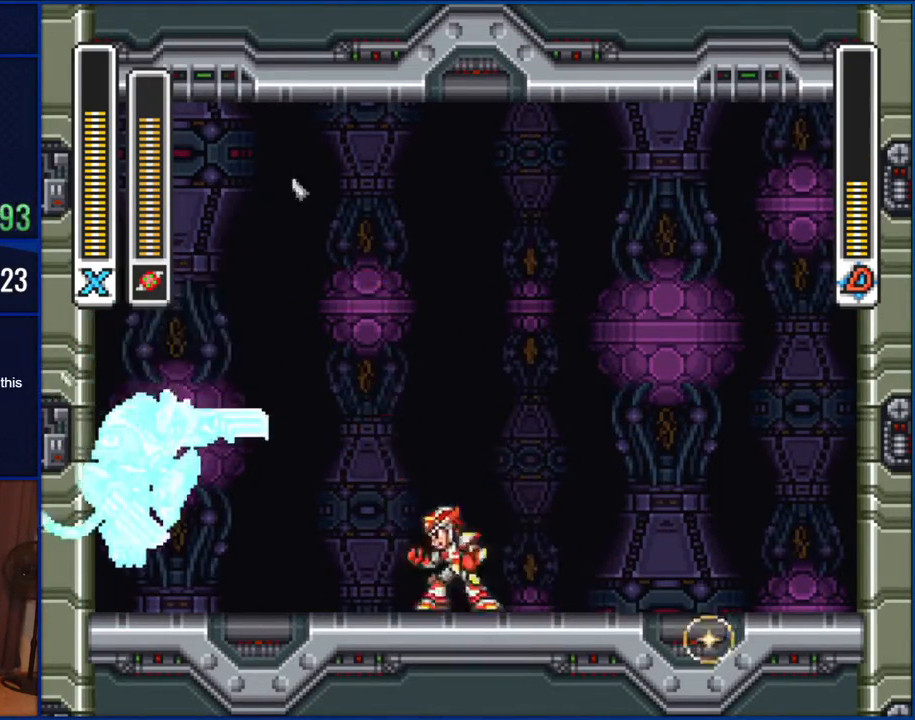
{"buttons": [], "events": []}
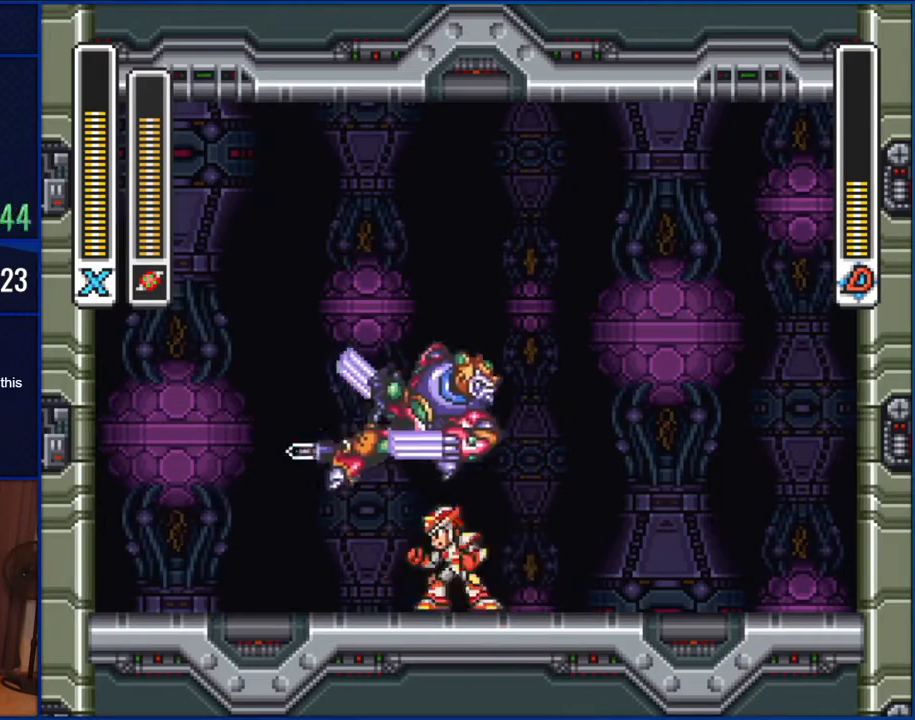
{"buttons": ["DPAD_LEFT"], "events": [[400, "DPAD_LEFT", "down"]]}
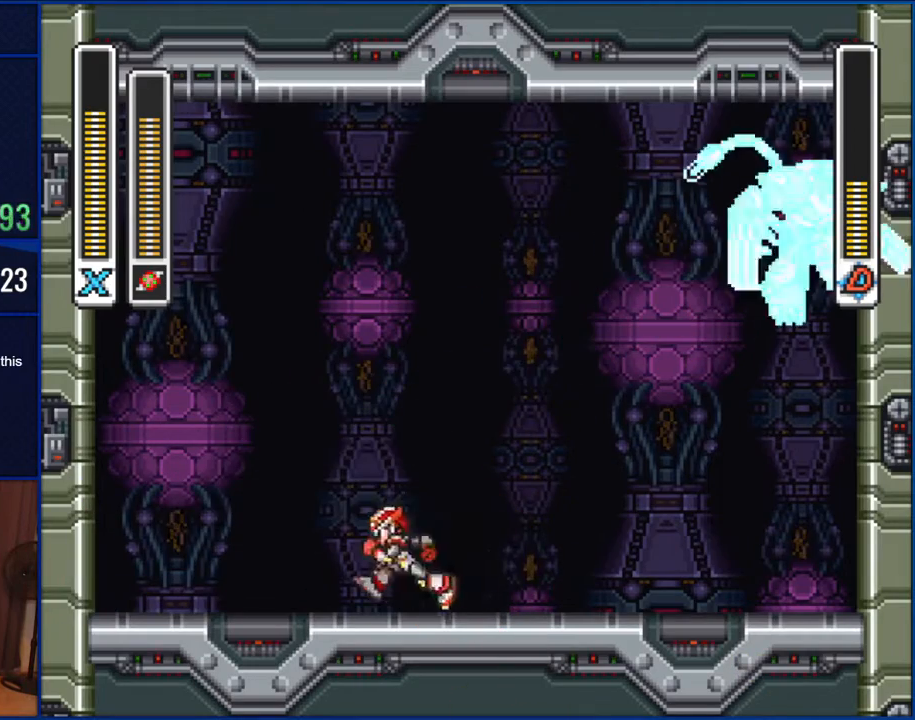
{"buttons": [], "events": [[217, "DPAD_LEFT", "up"]]}
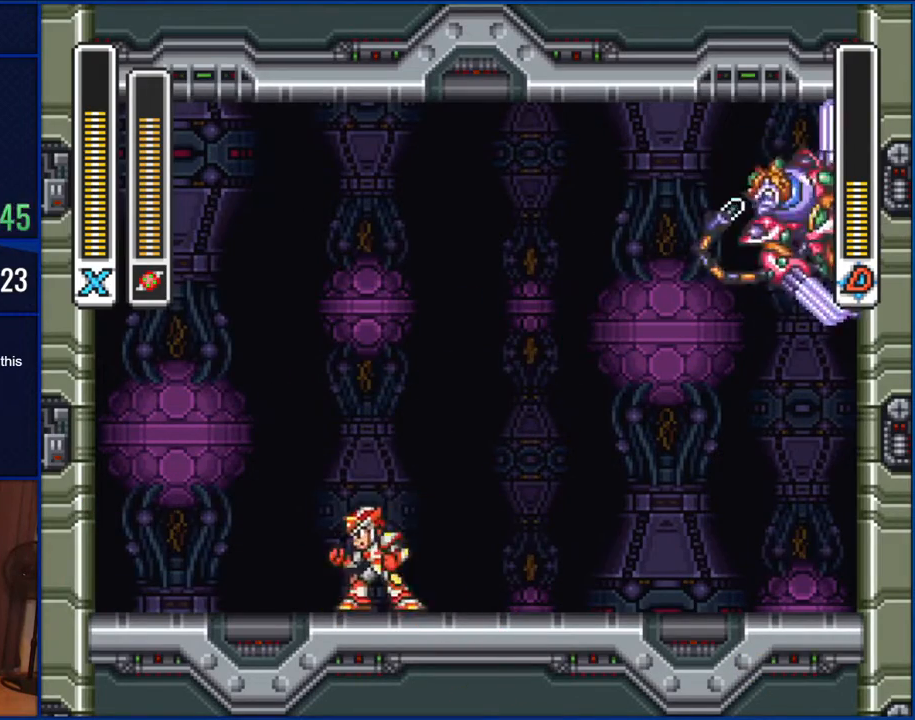
{"buttons": [], "events": [[250, "B", "down"], [283, "DPAD_LEFT", "down"], [350, "Y", "down"], [367, "B", "up"], [367, "DPAD_LEFT", "up"], [483, "Y", "up"]]}
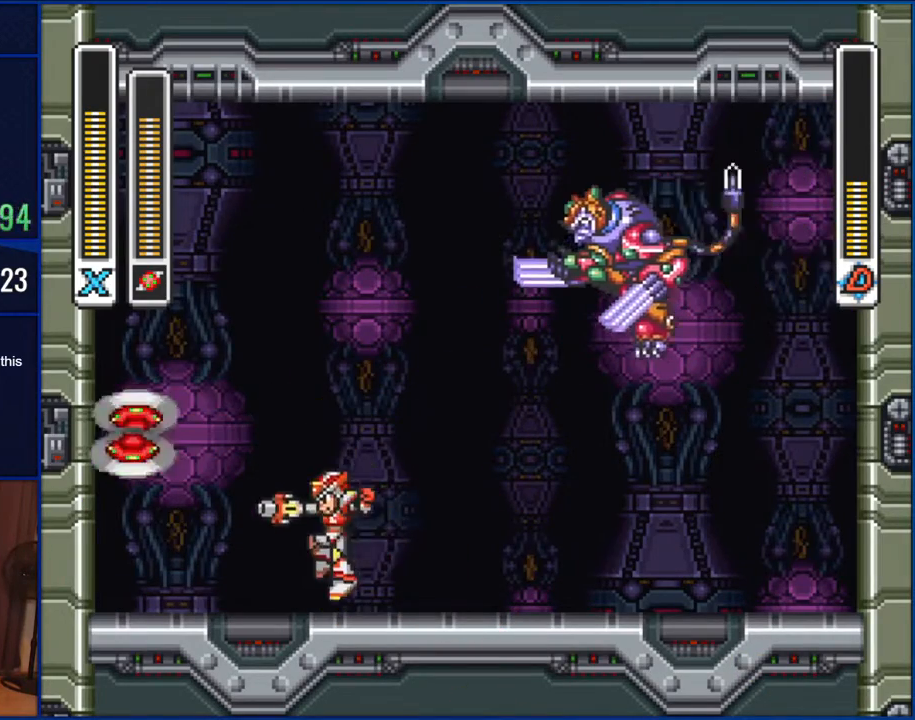
{"buttons": ["DPAD_RIGHT"], "events": [[117, "DPAD_RIGHT", "down"]]}
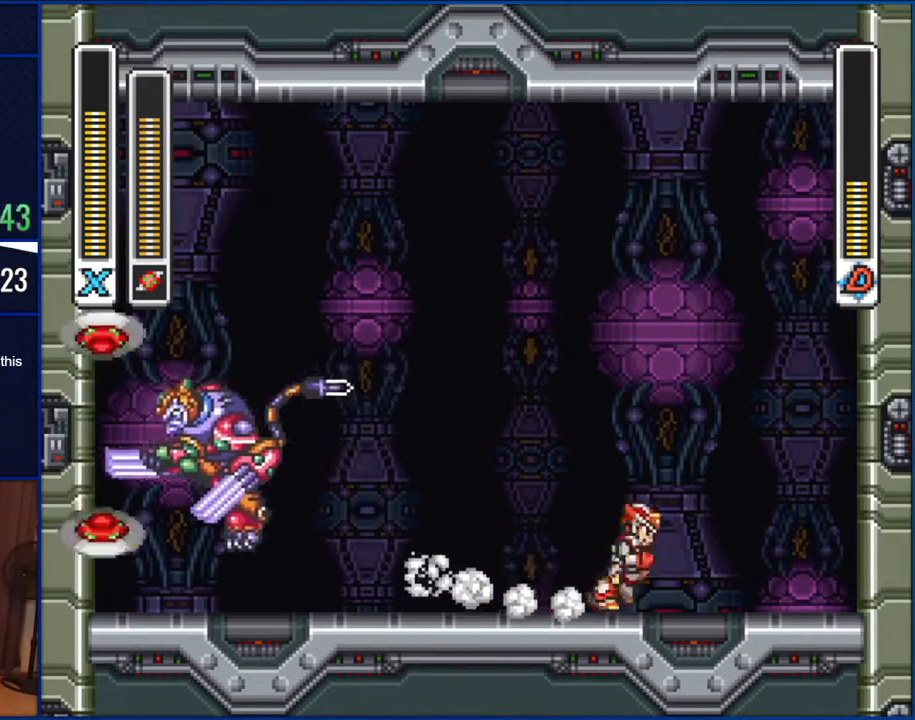
{"buttons": [], "events": [[283, "DPAD_RIGHT", "up"]]}
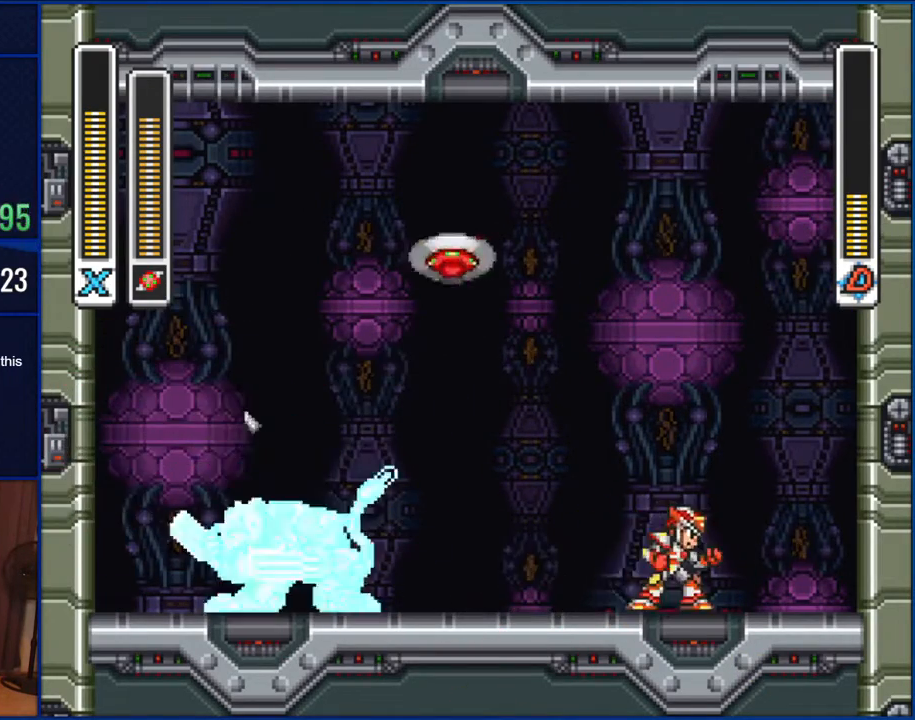
{"buttons": [], "events": []}
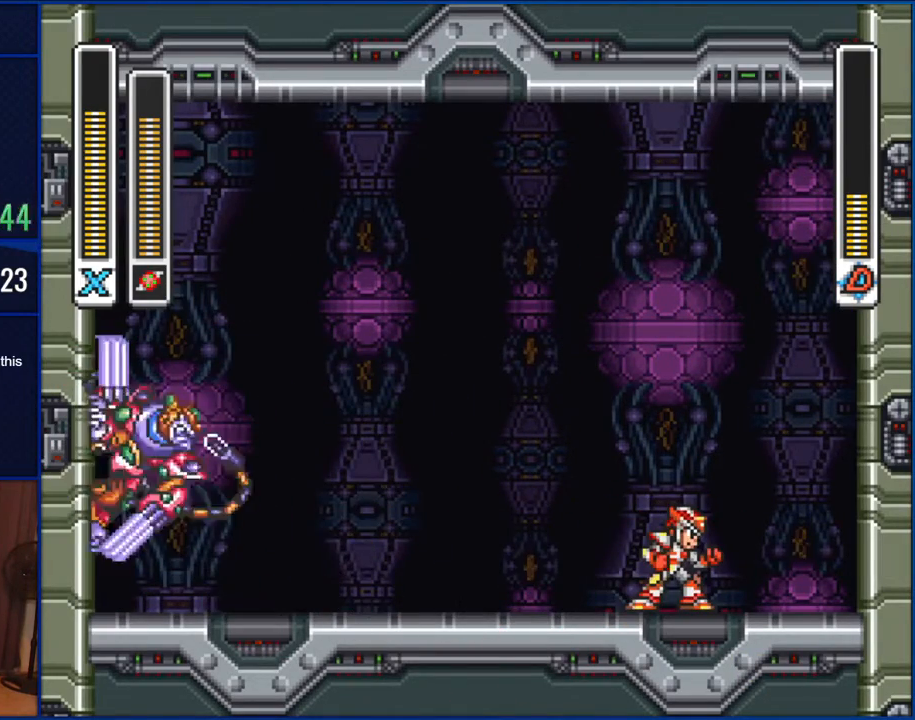
{"buttons": ["DPAD_LEFT"], "events": [[450, "DPAD_LEFT", "down"]]}
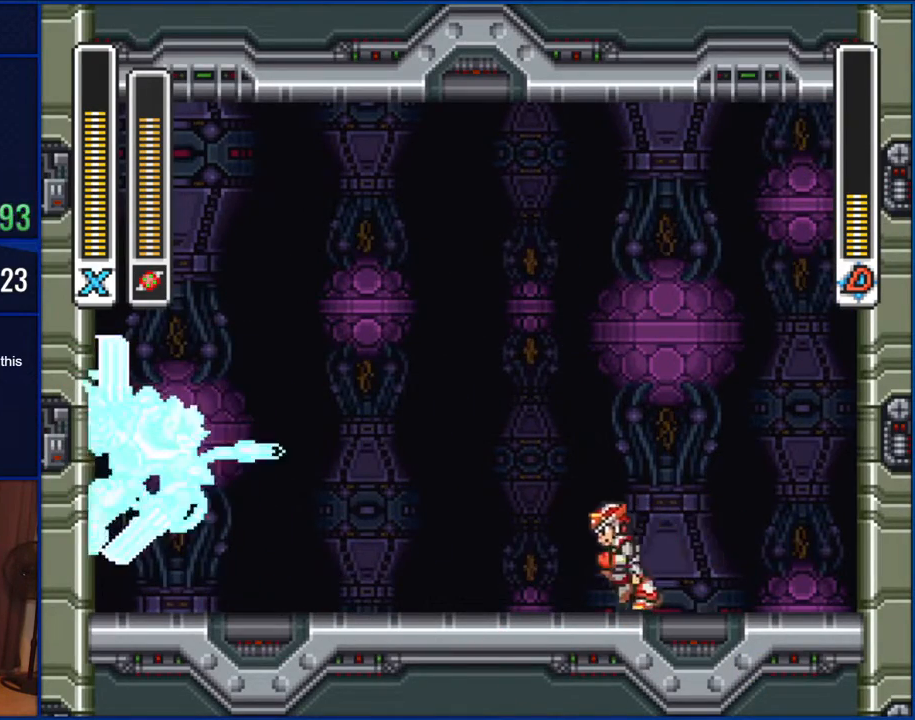
{"buttons": ["DPAD_RIGHT"], "events": [[150, "B", "down"], [167, "DPAD_LEFT", "up"], [217, "Y", "down"], [233, "B", "up"], [317, "Y", "up"], [367, "DPAD_RIGHT", "down"]]}
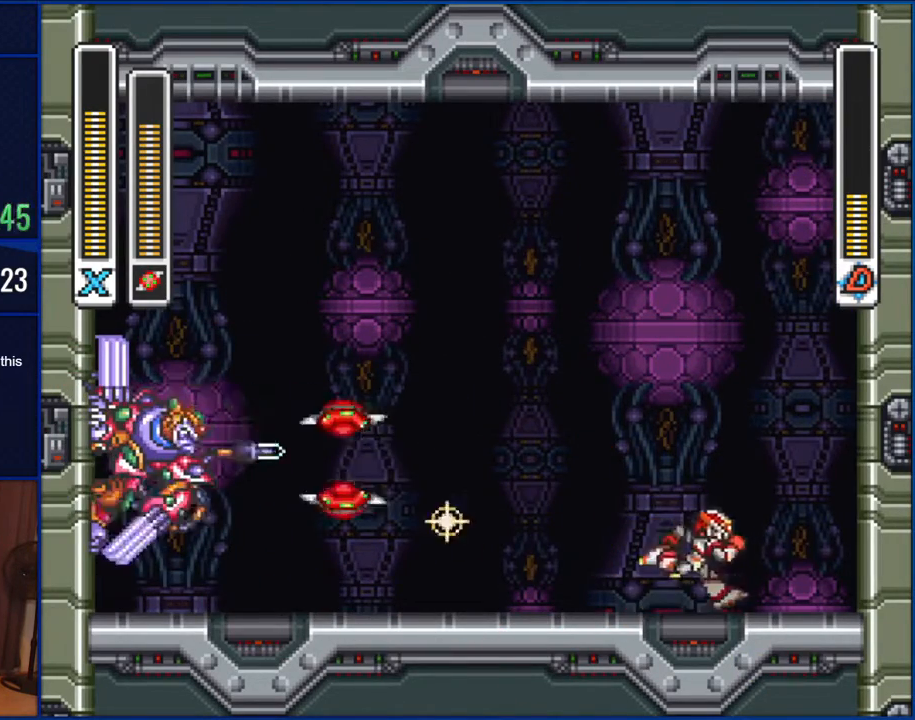
{"buttons": [], "events": [[217, "B", "down"], [283, "DPAD_RIGHT", "up"], [383, "DPAD_LEFT", "down"], [433, "B", "up"], [450, "DPAD_LEFT", "up"]]}
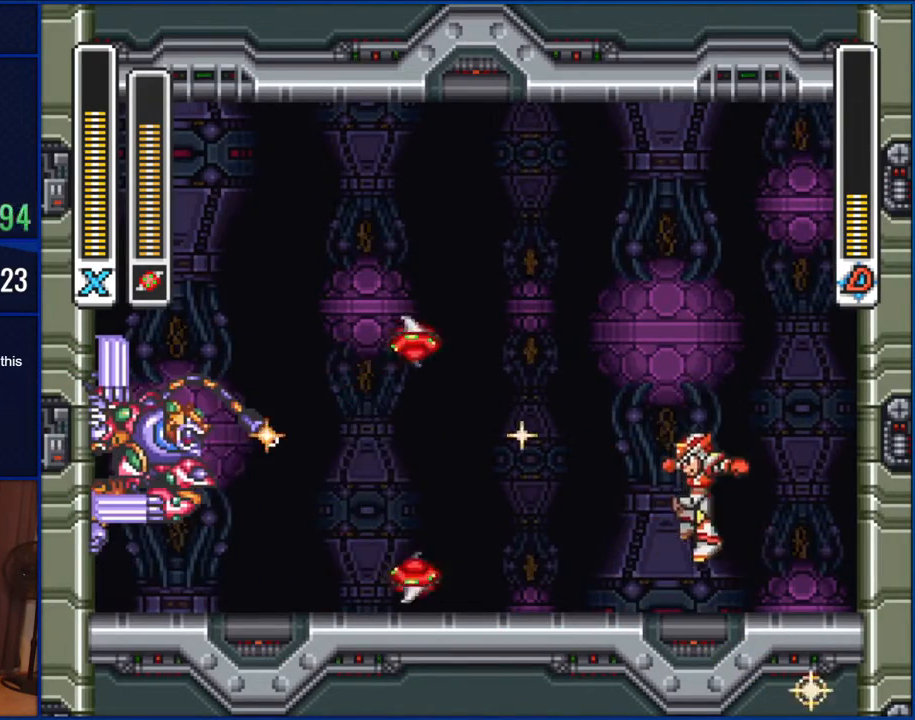
{"buttons": ["B"], "events": [[183, "DPAD_LEFT", "down"], [450, "B", "down"], [483, "DPAD_LEFT", "up"]]}
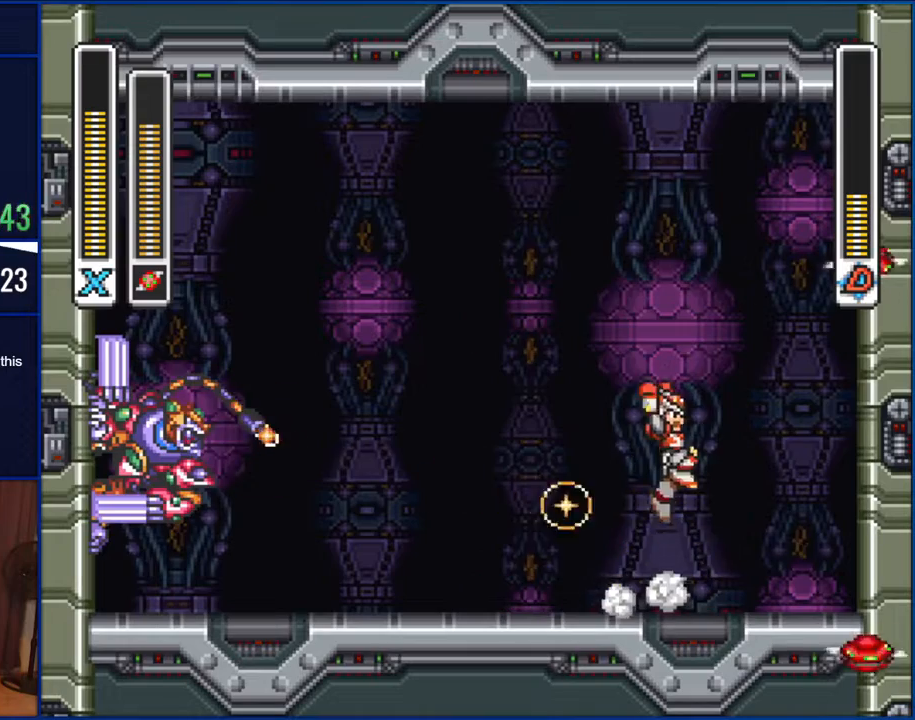
{"buttons": [], "events": [[17, "DPAD_RIGHT", "down"], [150, "DPAD_RIGHT", "up"], [217, "B", "up"], [250, "DPAD_LEFT", "down"], [417, "DPAD_LEFT", "up"]]}